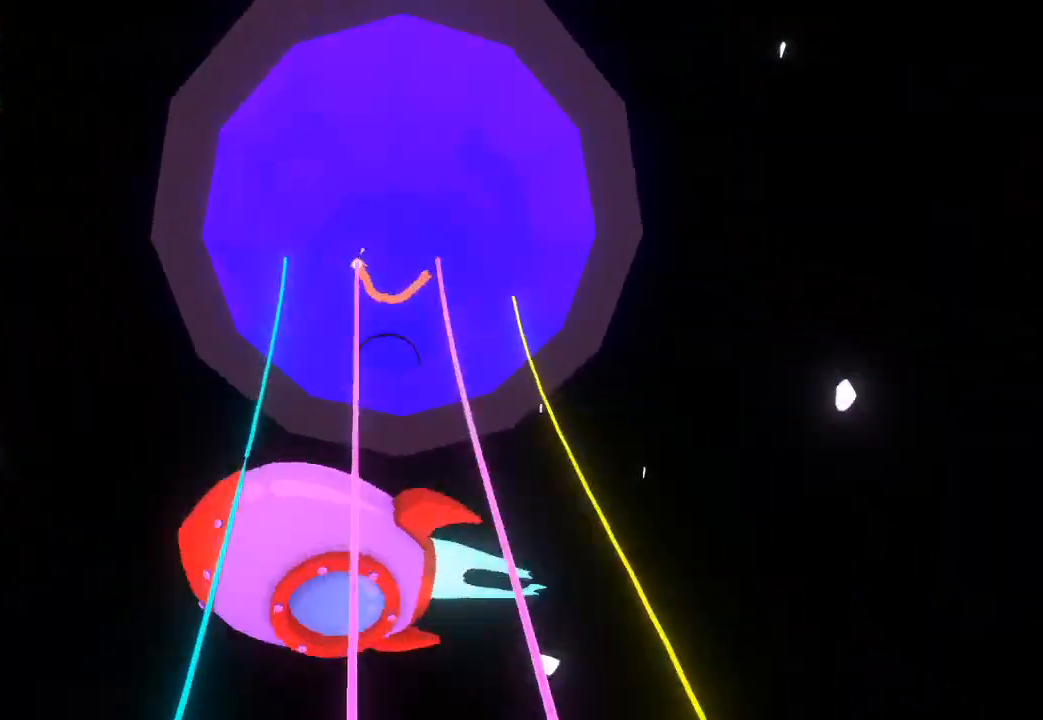
Gameplay with a controller (Xbox layout); each line is a JSON object with the inputs held at the frame after it (dt_ms = milliseconds from this image to that frame). "button_events" lists button changes between this image and that frame as [ms after this image, input, new state], when the widget could be followed in between (sticks are given only as held states). This document gives stick clicks only as held states, not as events.
{"dt_ms": 500, "buttons": [], "left_stick": "up", "right_stick": "up", "button_events": []}
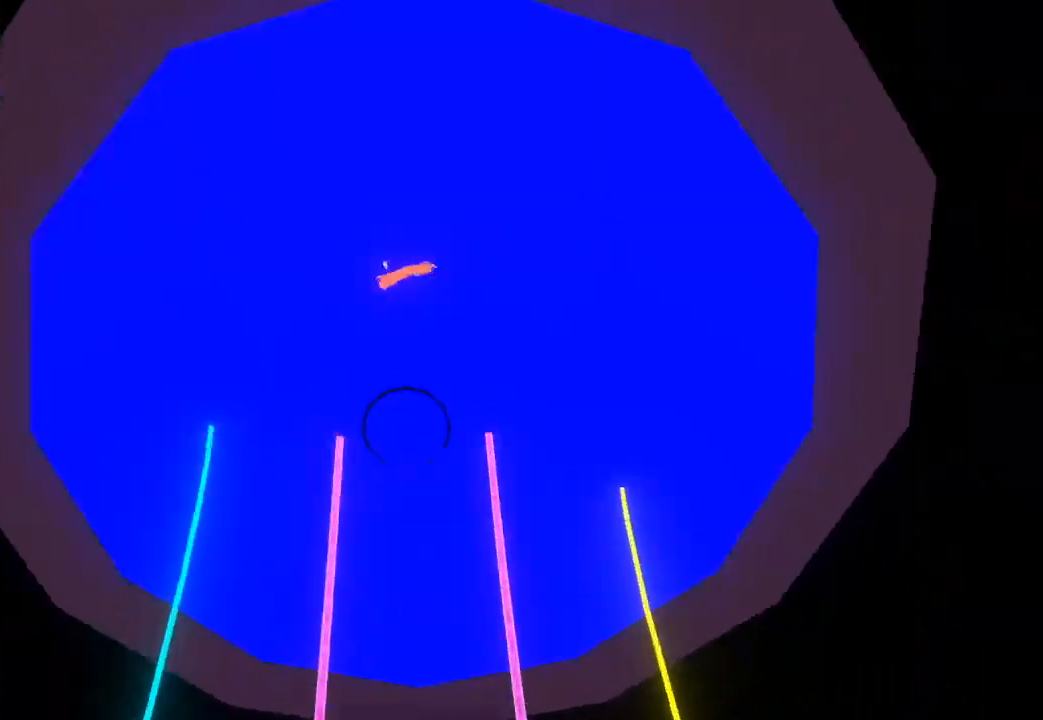
{"dt_ms": 500, "buttons": [], "left_stick": "up", "right_stick": "up", "button_events": []}
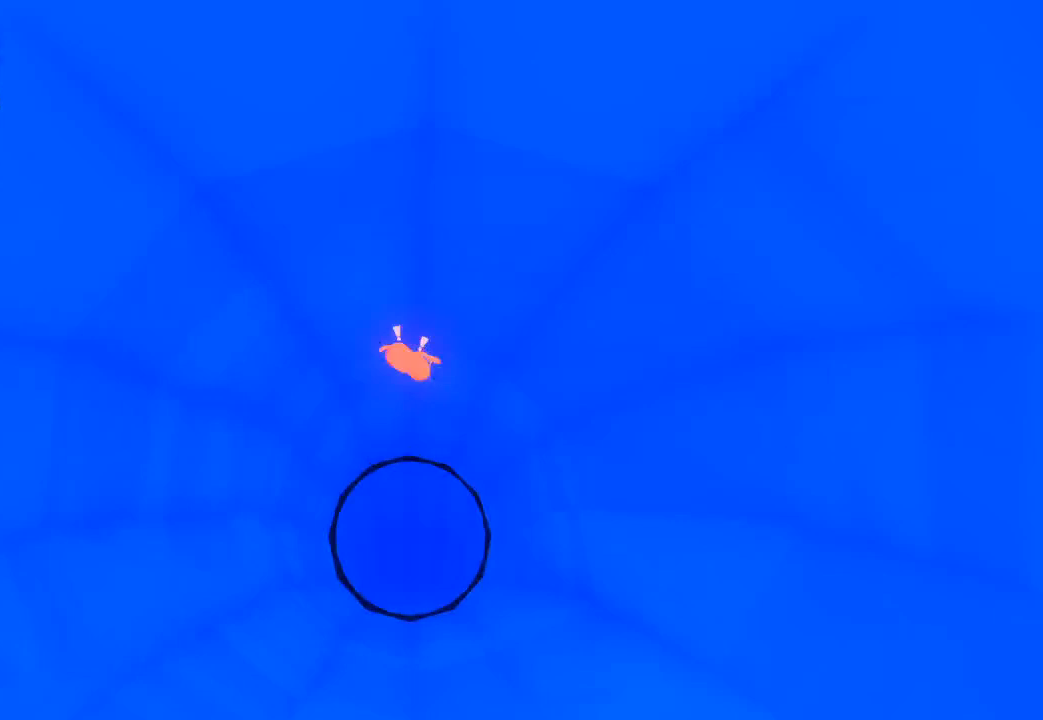
{"dt_ms": 500, "buttons": [], "left_stick": "up", "right_stick": "up", "button_events": []}
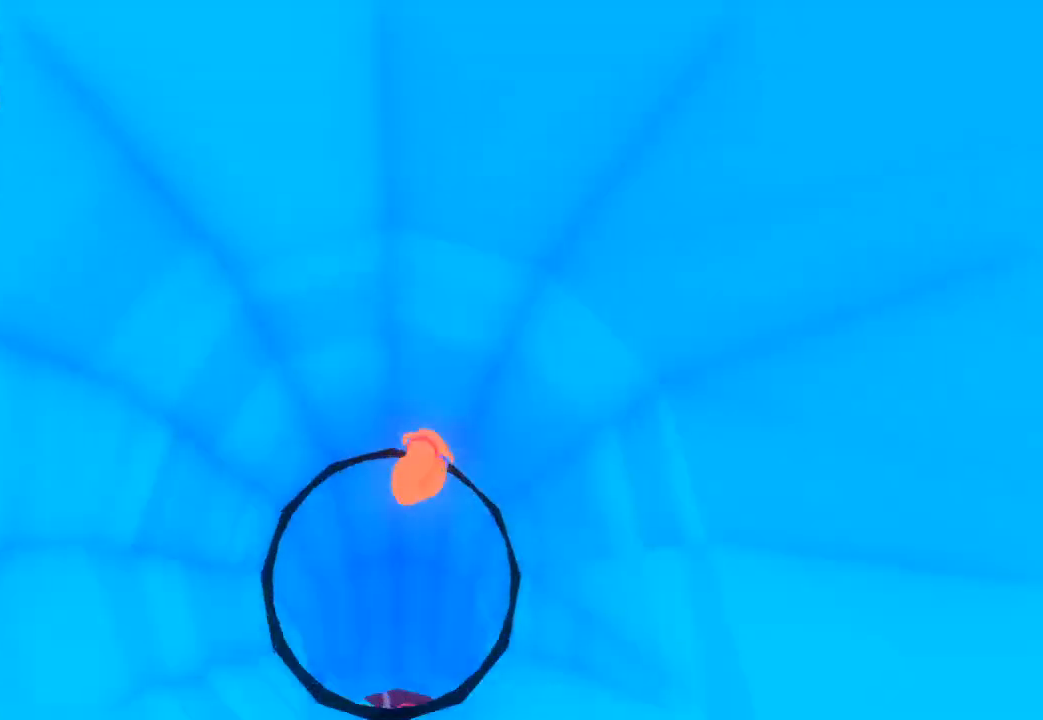
{"dt_ms": 500, "buttons": [], "left_stick": "center", "right_stick": "center", "button_events": []}
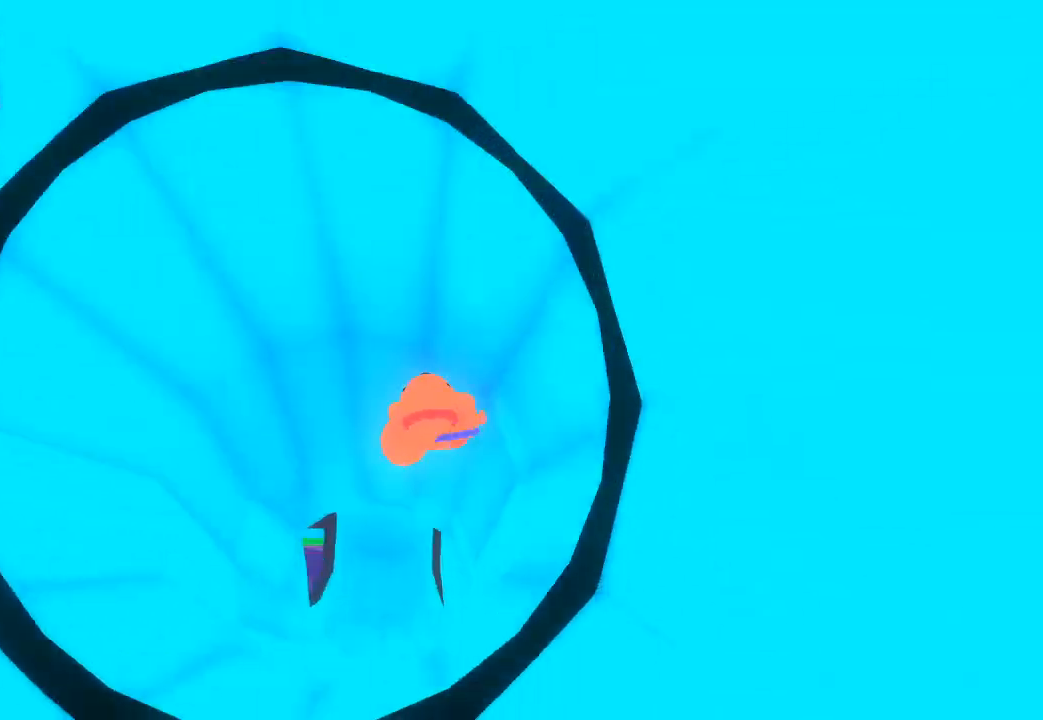
{"dt_ms": 500, "buttons": [], "left_stick": "up-left", "right_stick": "up", "button_events": []}
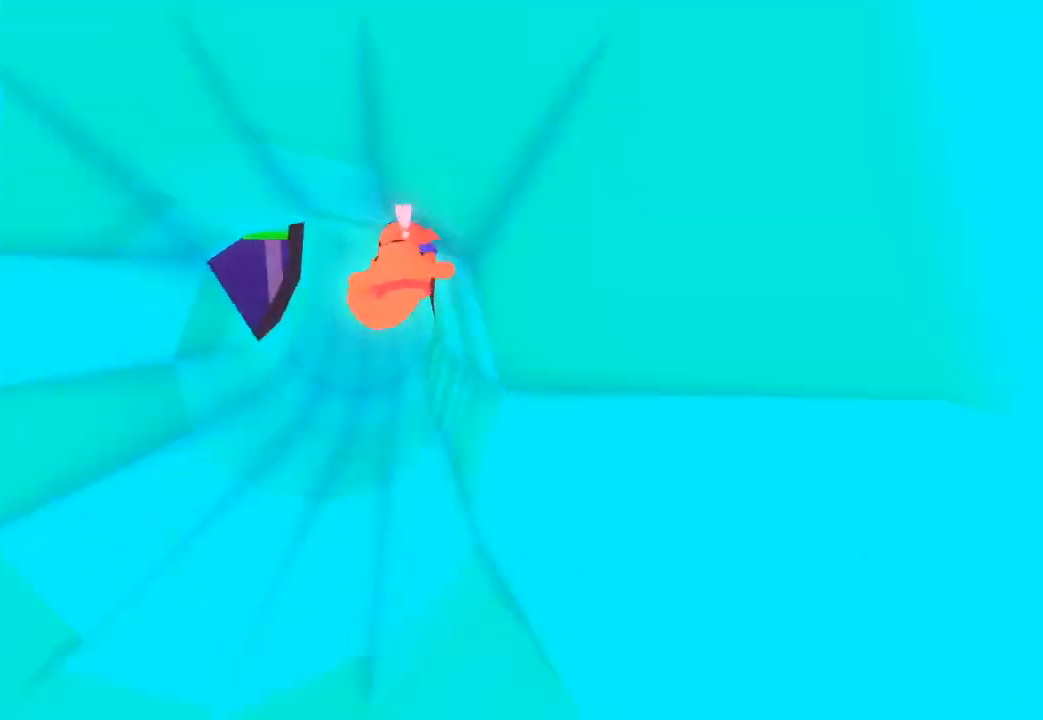
{"dt_ms": 500, "buttons": [], "left_stick": "up", "right_stick": "up-right", "button_events": []}
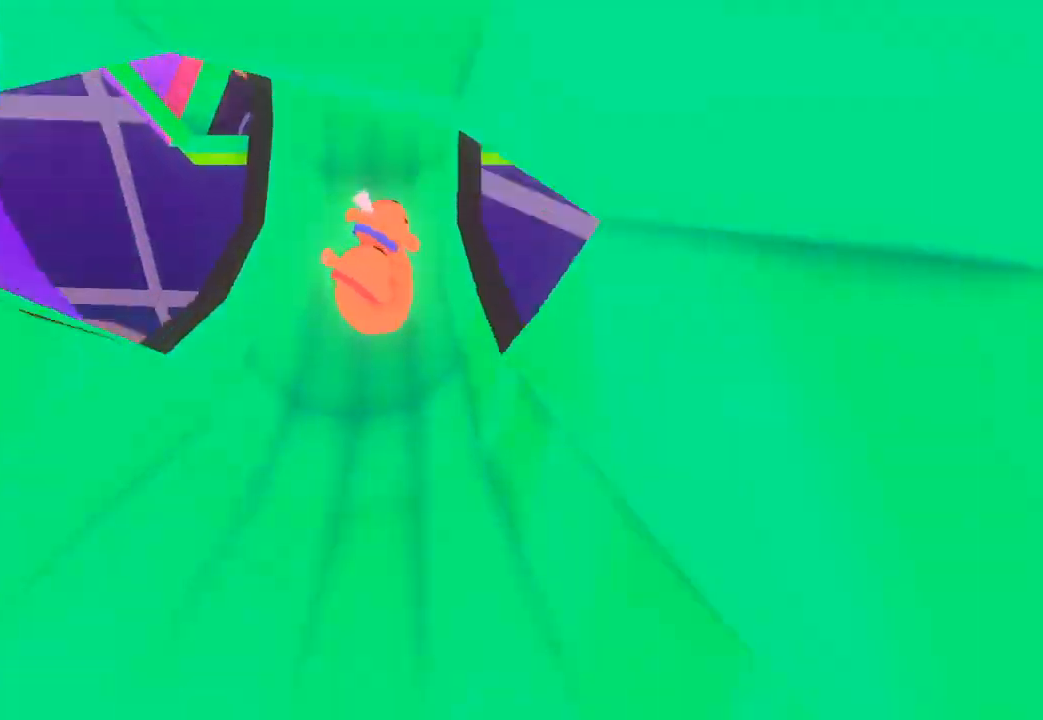
{"dt_ms": 500, "buttons": [], "left_stick": "up", "right_stick": "up", "button_events": []}
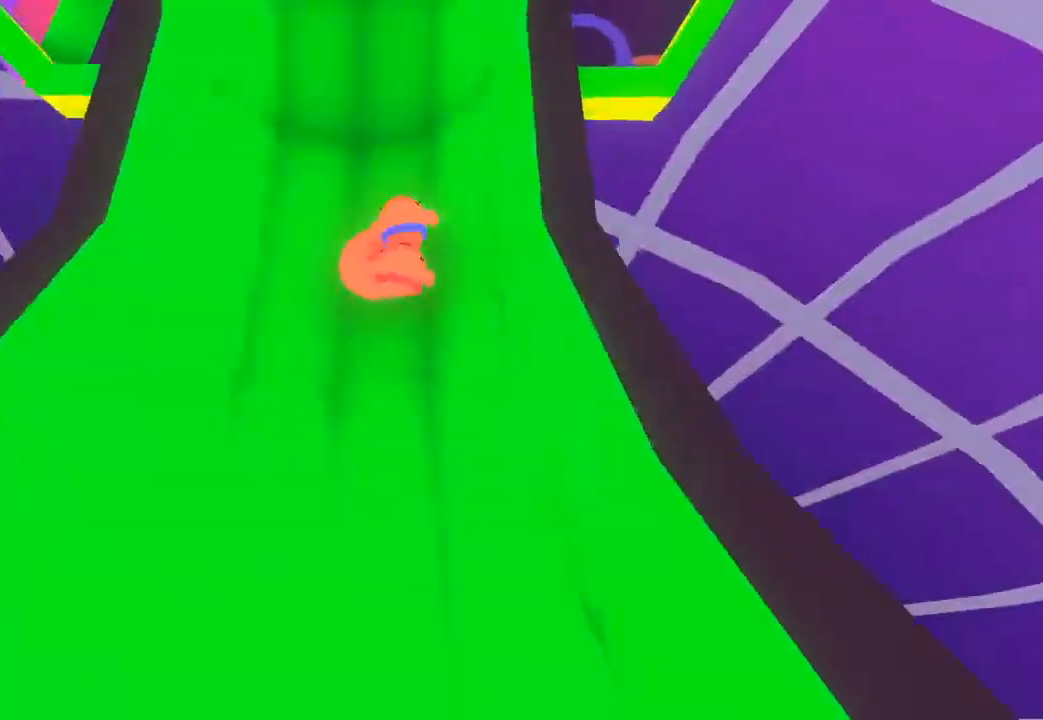
{"dt_ms": 500, "buttons": [], "left_stick": "up-right", "right_stick": "up-right", "button_events": []}
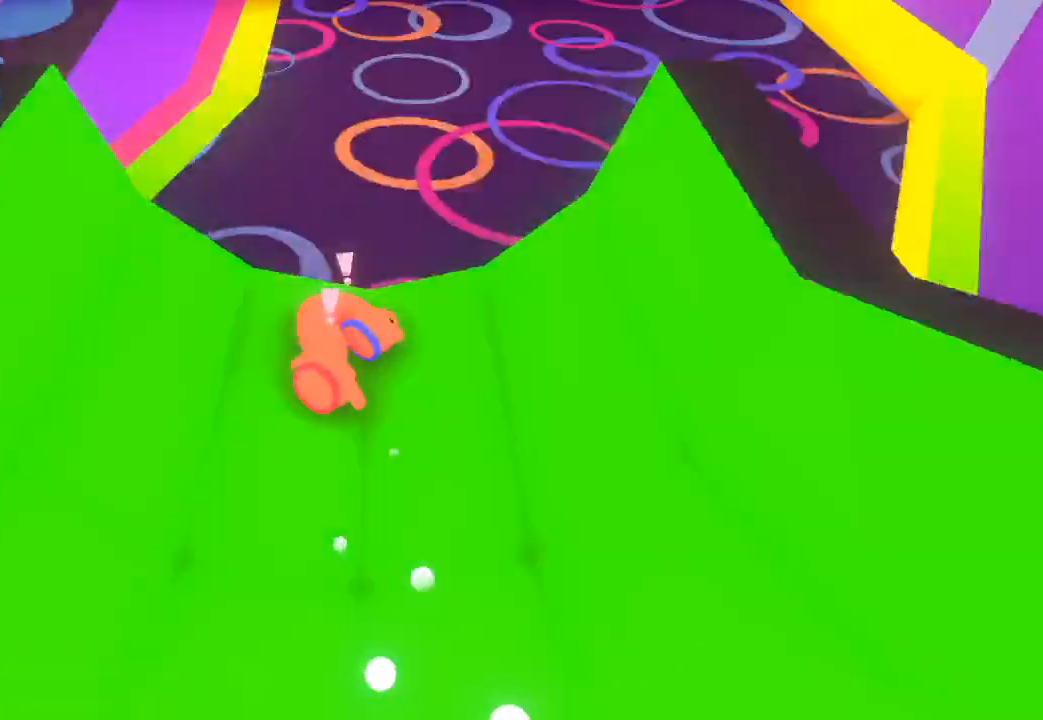
{"dt_ms": 500, "buttons": [], "left_stick": "up", "right_stick": "up-right", "button_events": []}
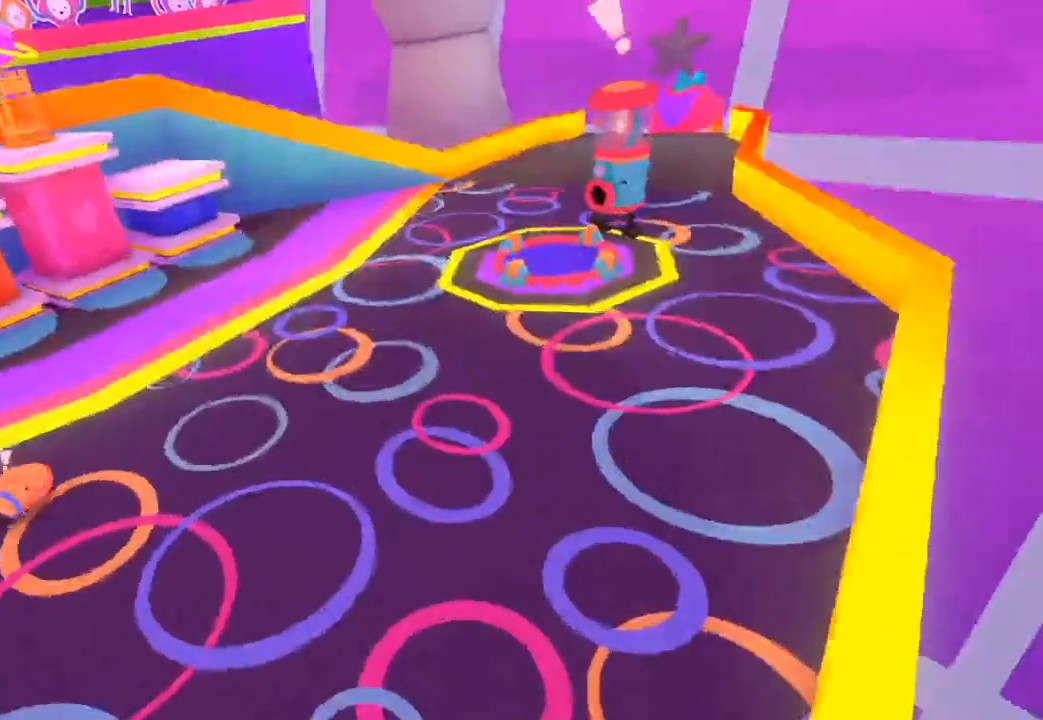
{"dt_ms": 500, "buttons": [], "left_stick": "up-right", "right_stick": "up-right", "button_events": []}
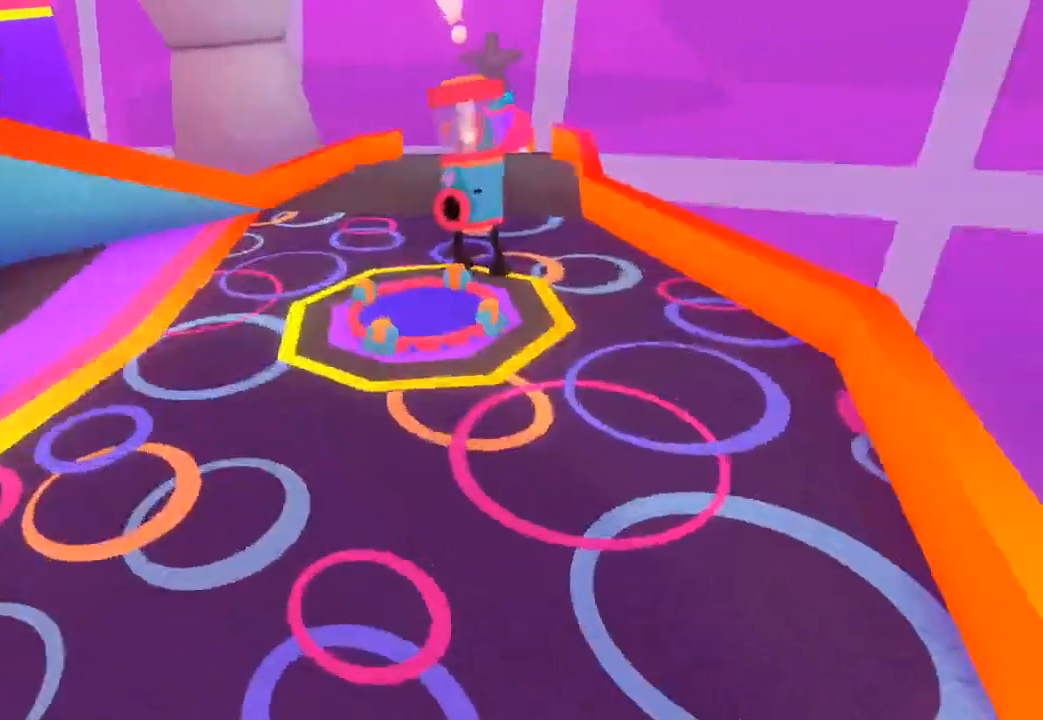
{"dt_ms": 500, "buttons": [], "left_stick": "center", "right_stick": "center", "button_events": []}
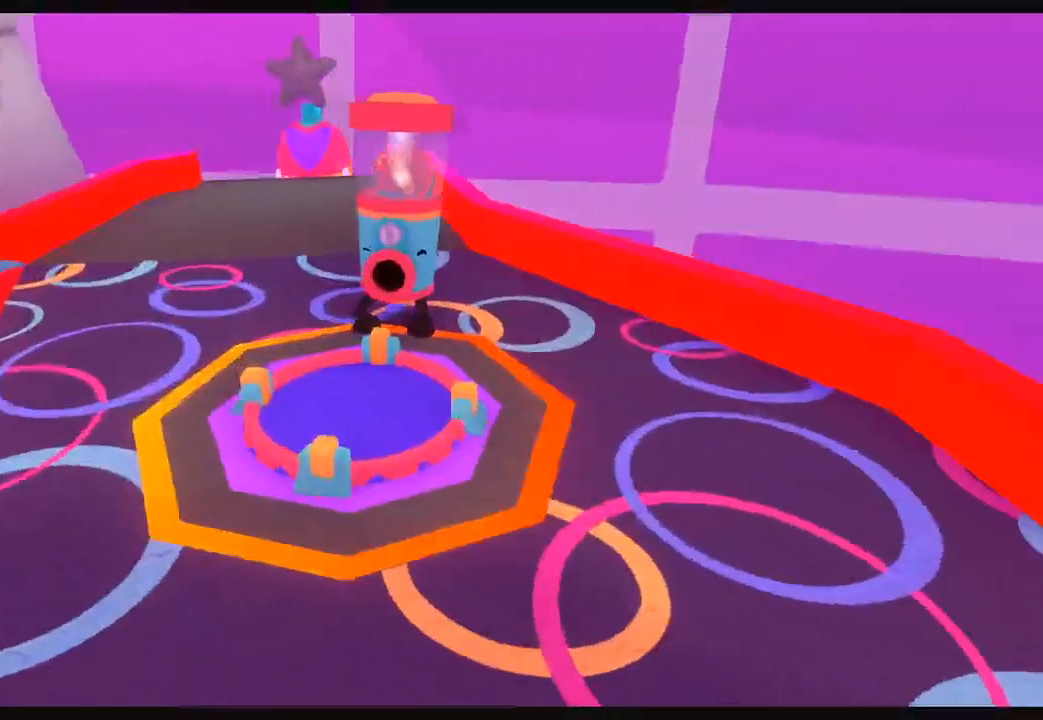
{"dt_ms": 500, "buttons": [], "left_stick": "center", "right_stick": "center", "button_events": []}
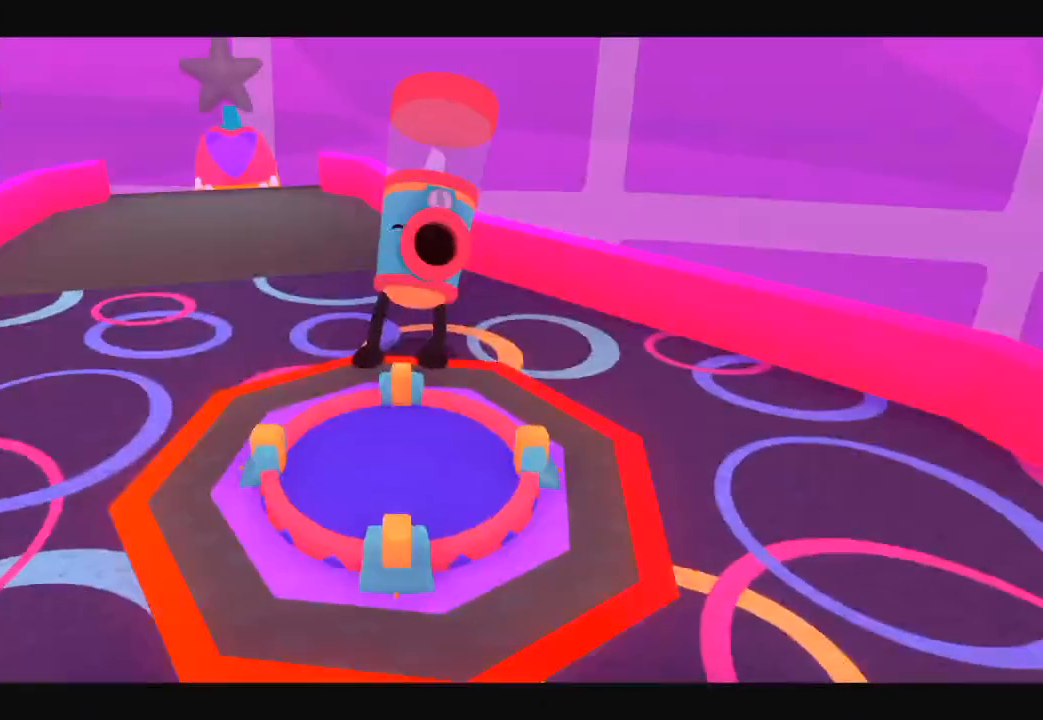
{"dt_ms": 500, "buttons": [], "left_stick": "center", "right_stick": "center", "button_events": []}
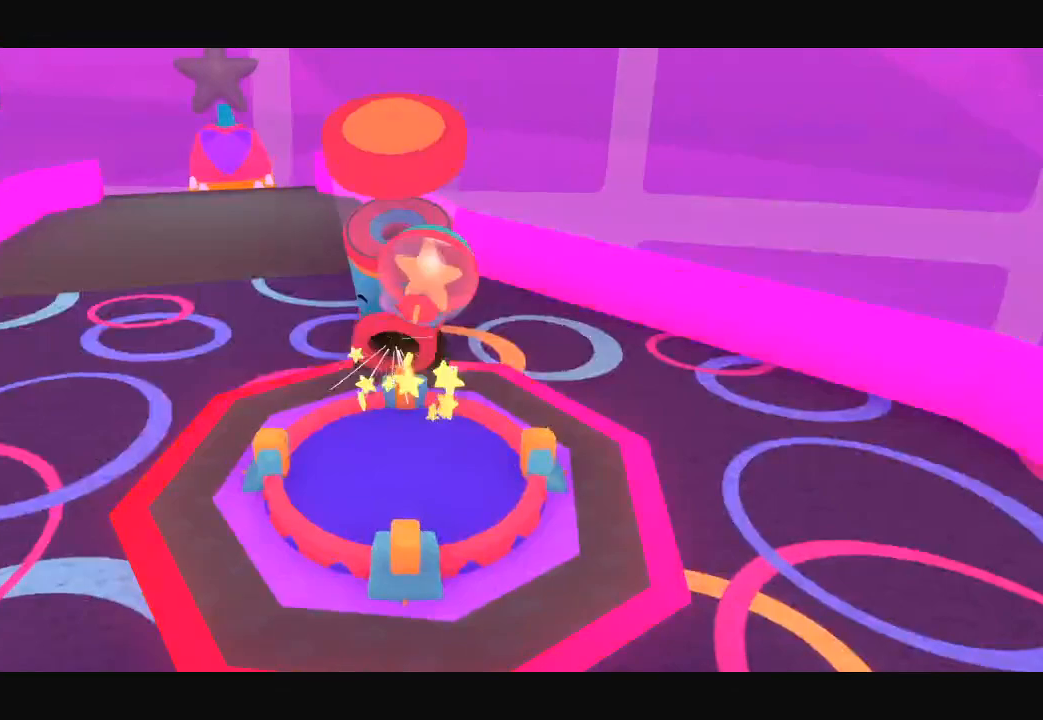
{"dt_ms": 500, "buttons": [], "left_stick": "up-right", "right_stick": "center", "button_events": []}
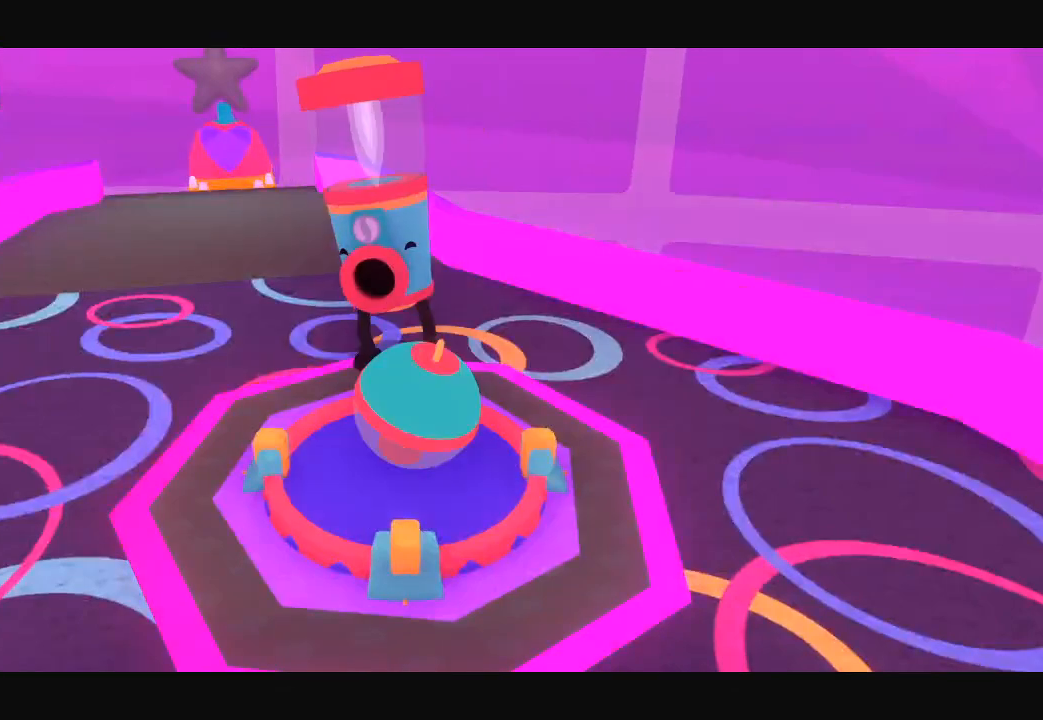
{"dt_ms": 500, "buttons": [], "left_stick": "up", "right_stick": "center", "button_events": []}
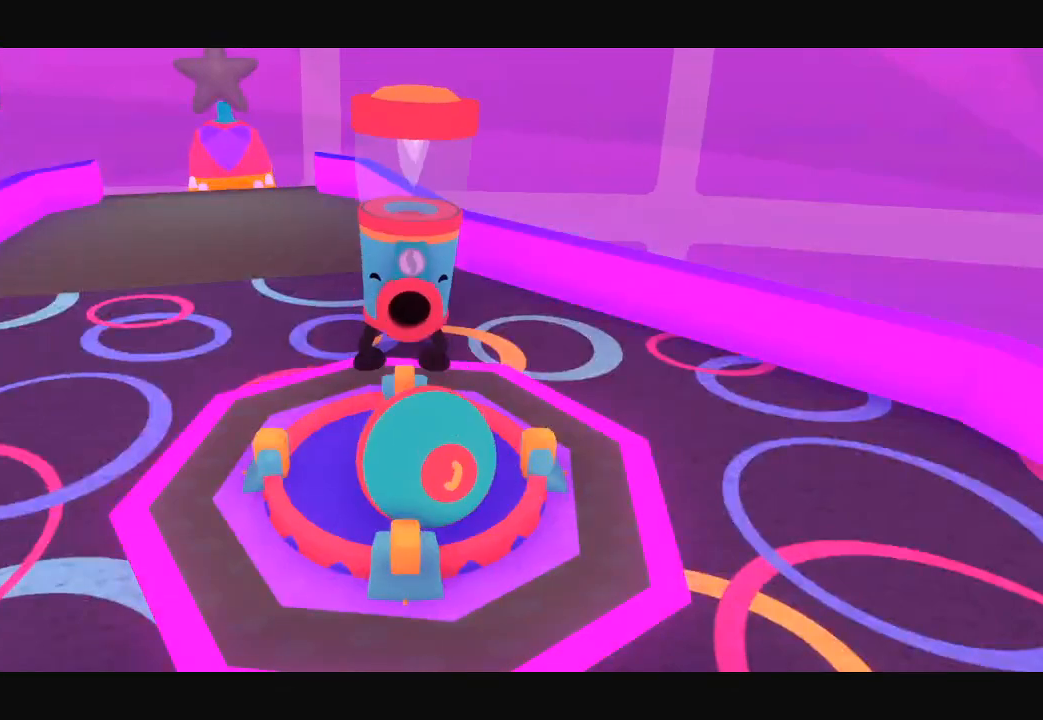
{"dt_ms": 500, "buttons": [], "left_stick": "up-right", "right_stick": "right", "button_events": []}
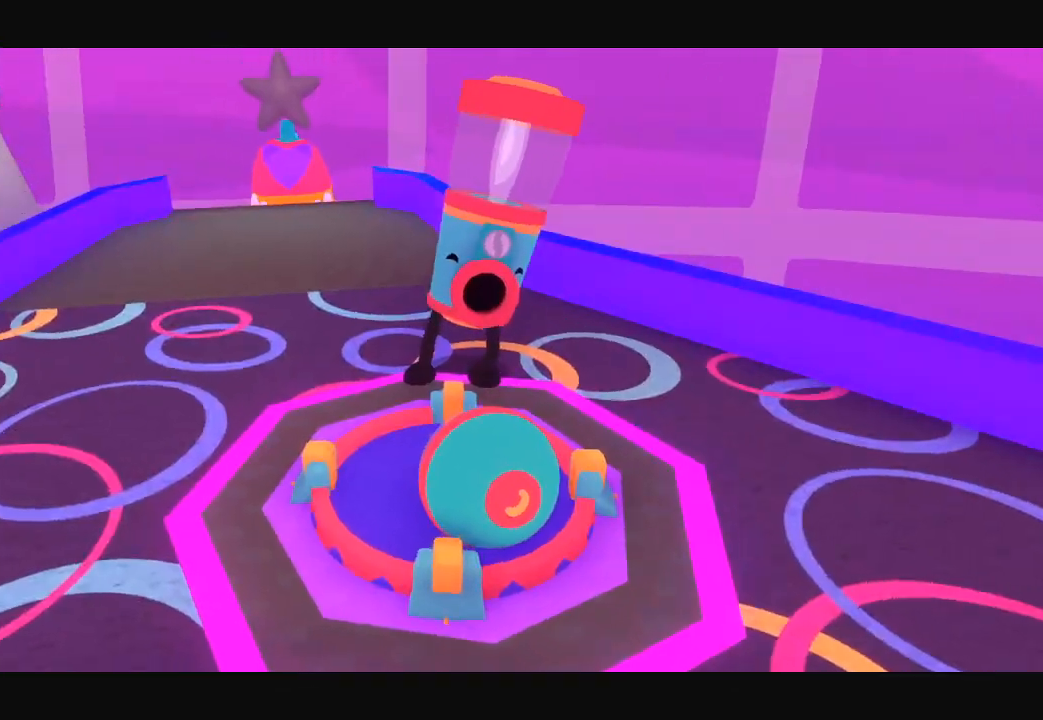
{"dt_ms": 500, "buttons": [], "left_stick": "up-right", "right_stick": "center", "button_events": []}
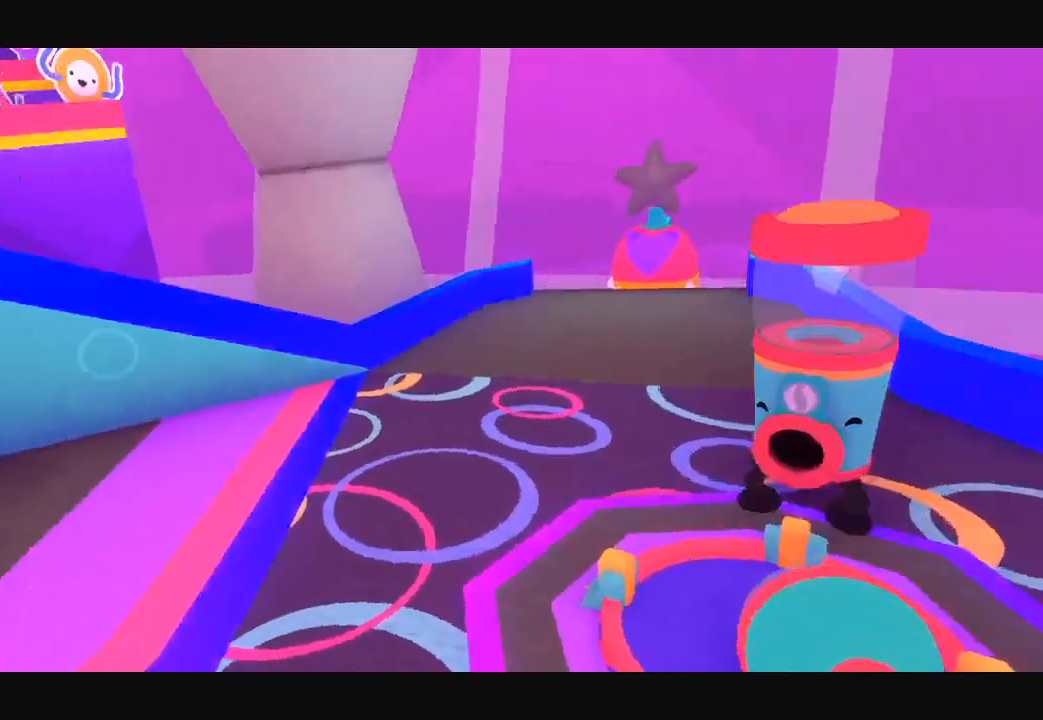
{"dt_ms": 500, "buttons": [], "left_stick": "right", "right_stick": "right", "button_events": []}
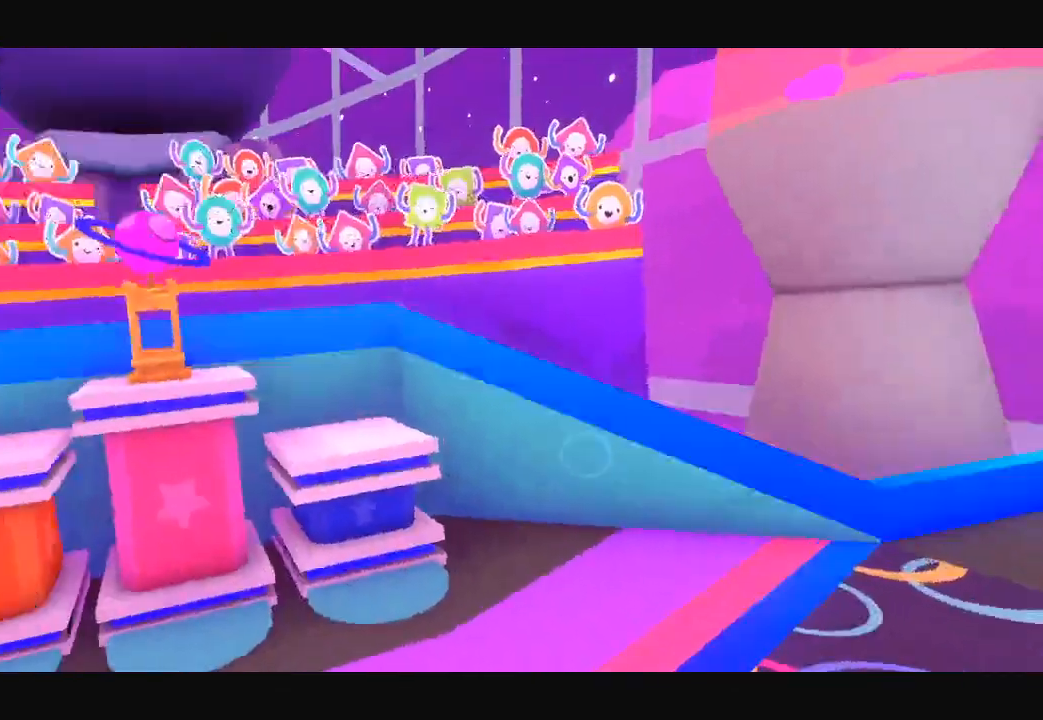
{"dt_ms": 500, "buttons": [], "left_stick": "down-right", "right_stick": "center", "button_events": []}
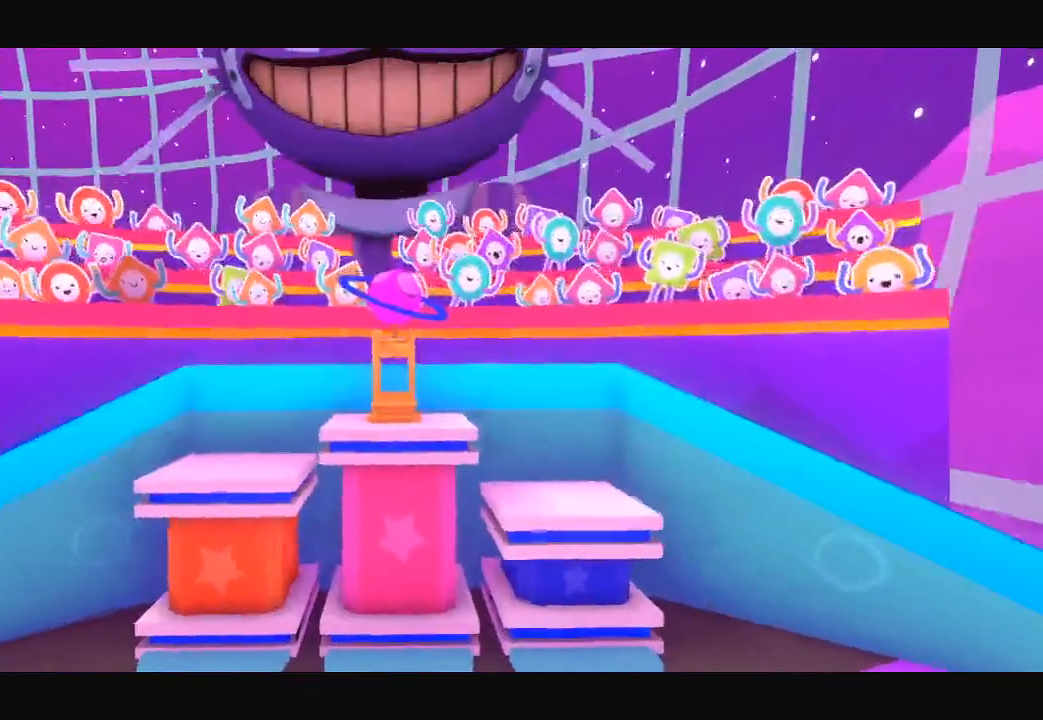
{"dt_ms": 500, "buttons": [], "left_stick": "down-right", "right_stick": "down-right", "button_events": []}
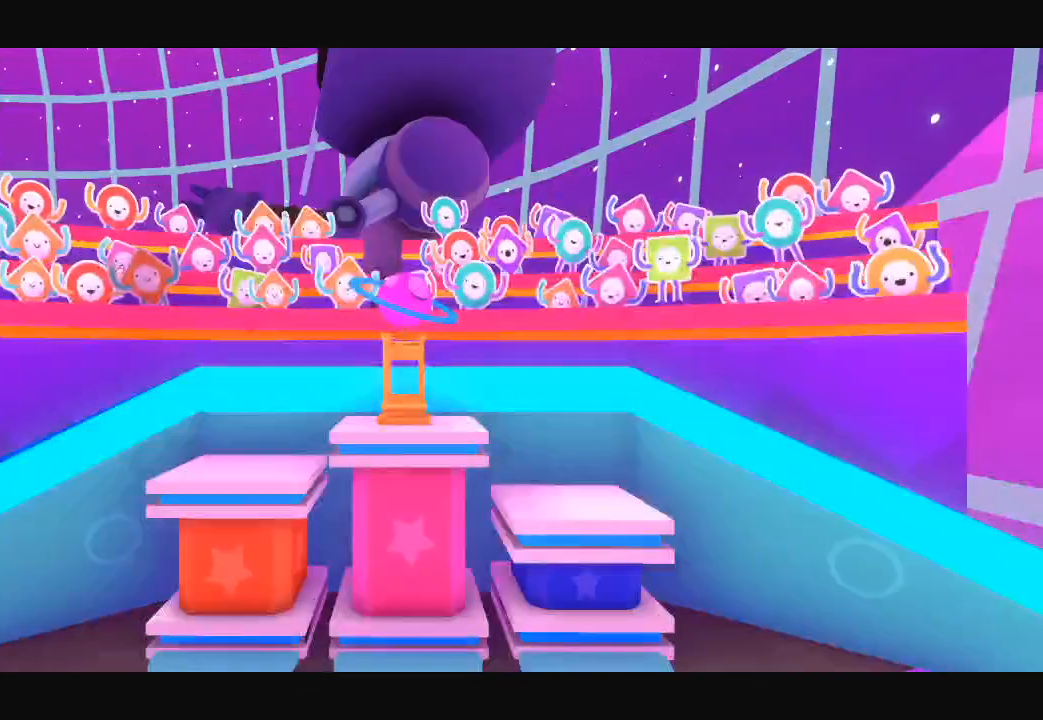
{"dt_ms": 500, "buttons": [], "left_stick": "down-right", "right_stick": "right", "button_events": []}
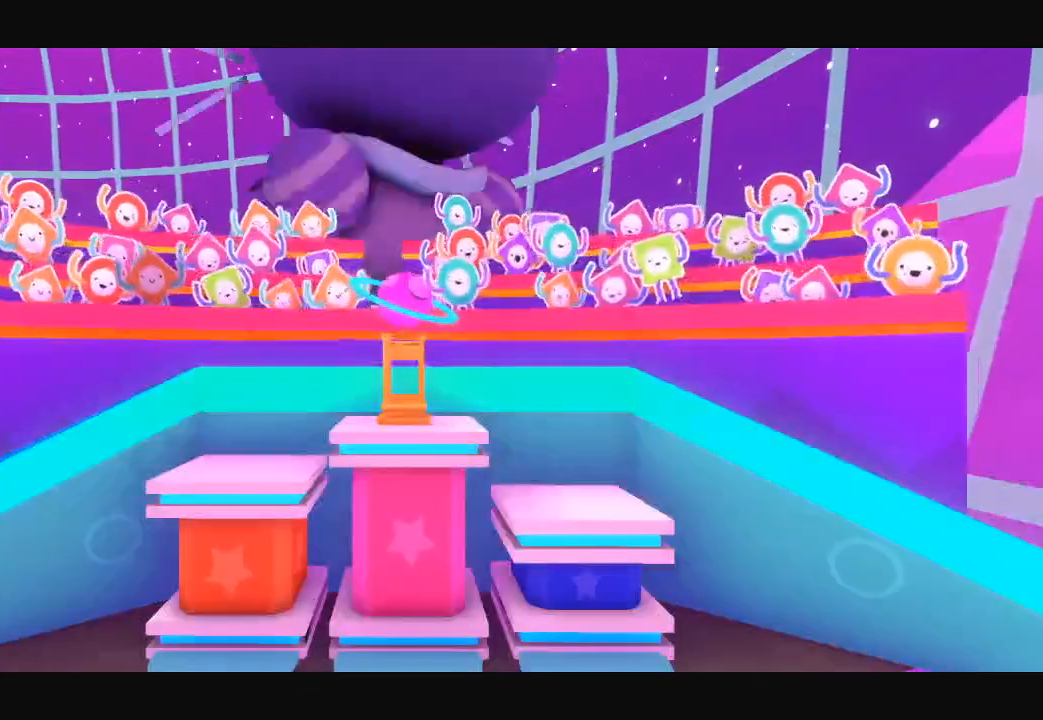
{"dt_ms": 500, "buttons": [], "left_stick": "down-right", "right_stick": "right", "button_events": []}
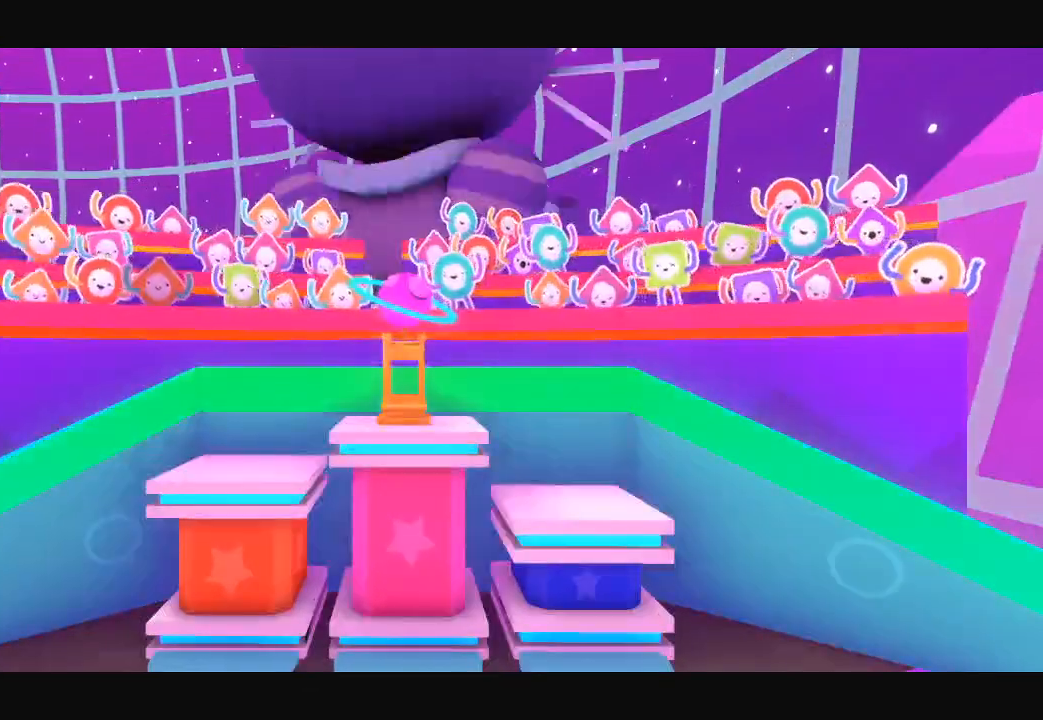
{"dt_ms": 500, "buttons": [], "left_stick": "down-right", "right_stick": "center", "button_events": []}
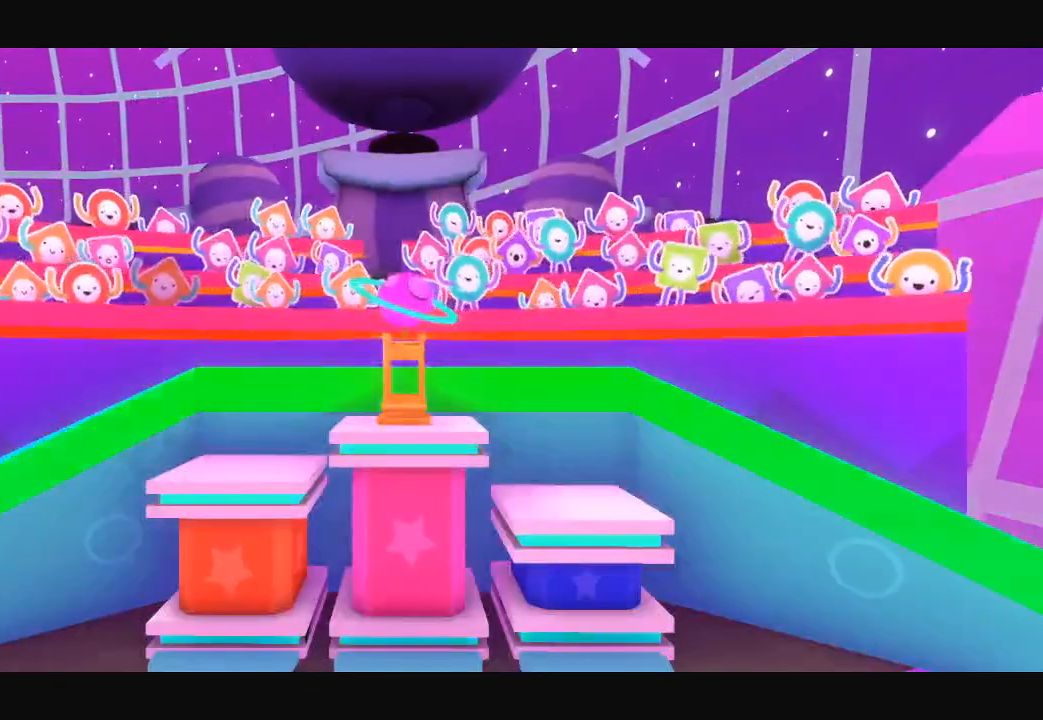
{"dt_ms": 500, "buttons": [], "left_stick": "down-right", "right_stick": "down-right", "button_events": []}
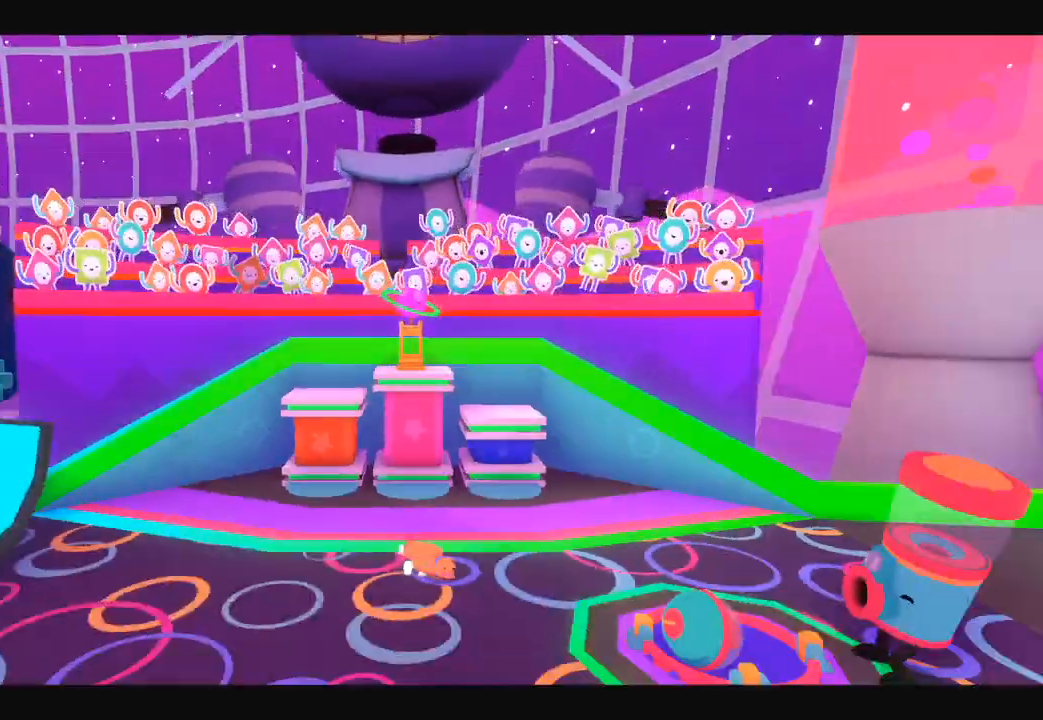
{"dt_ms": 500, "buttons": [], "left_stick": "down", "right_stick": "down-right", "button_events": []}
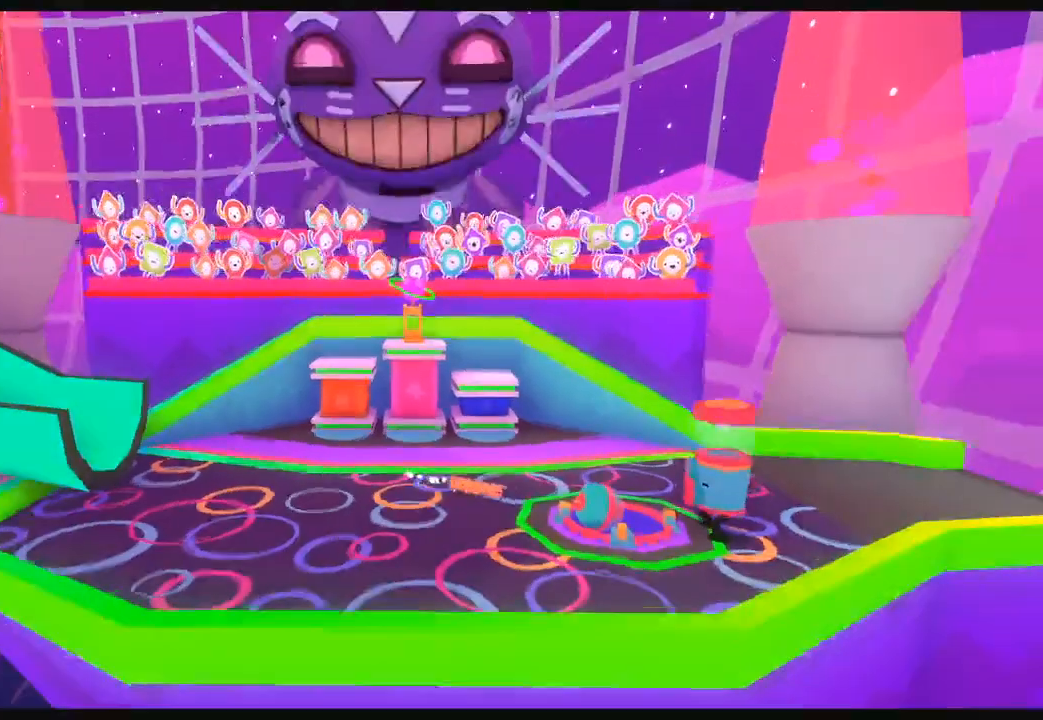
{"dt_ms": 500, "buttons": [], "left_stick": "down-right", "right_stick": "right", "button_events": []}
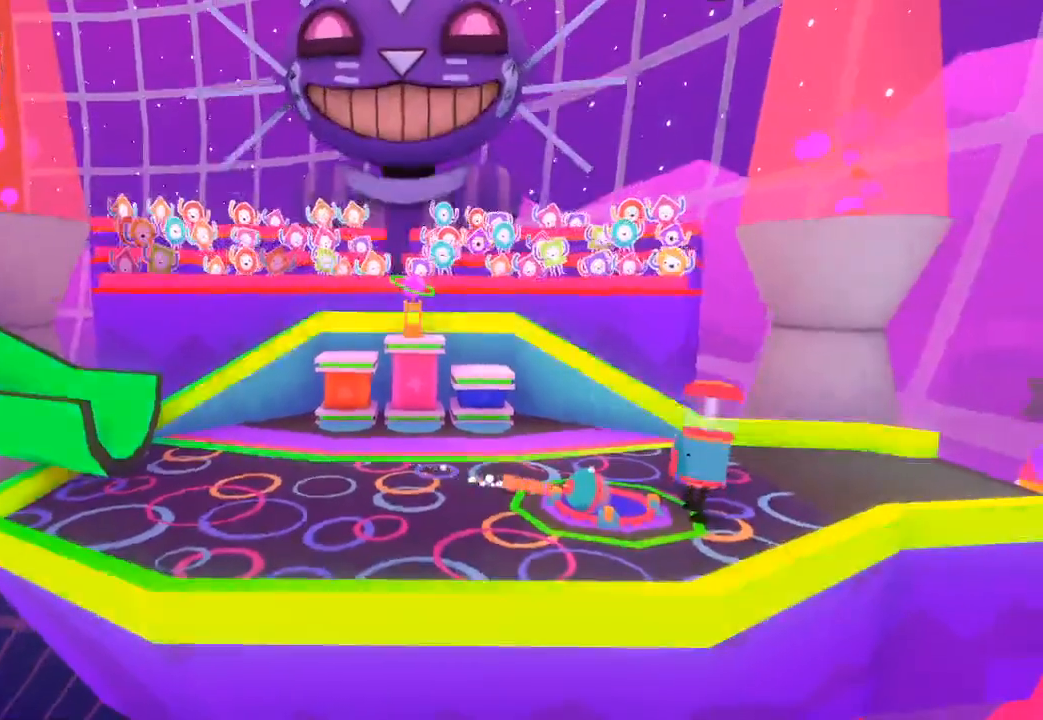
{"dt_ms": 500, "buttons": [], "left_stick": "down", "right_stick": "right", "button_events": [[333, "L1", "down"], [333, "R1", "down"], [433, "L1", "up"], [433, "R1", "up"]]}
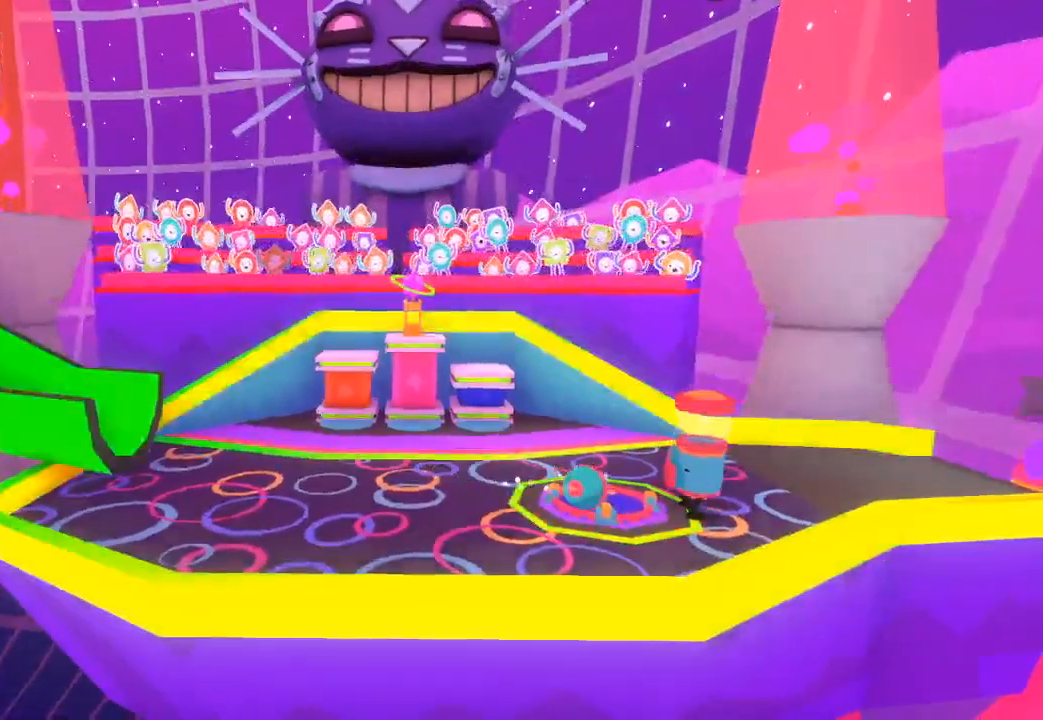
{"dt_ms": 1000, "buttons": [], "left_stick": "left", "right_stick": "right", "button_events": []}
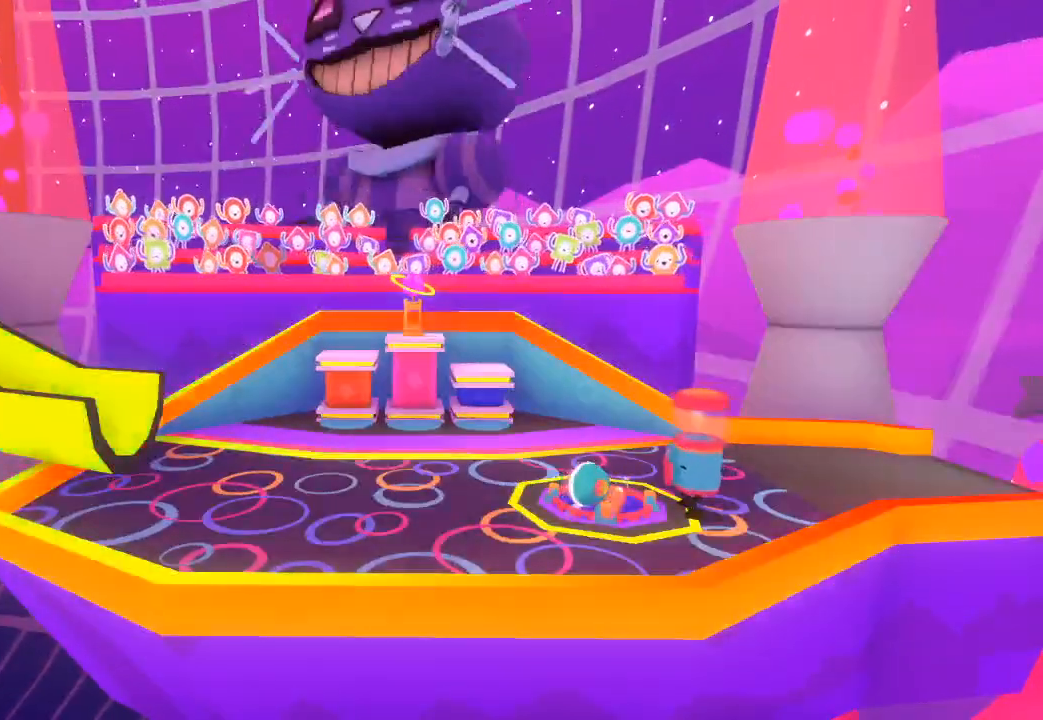
{"dt_ms": 500, "buttons": [], "left_stick": "left", "right_stick": "right", "button_events": []}
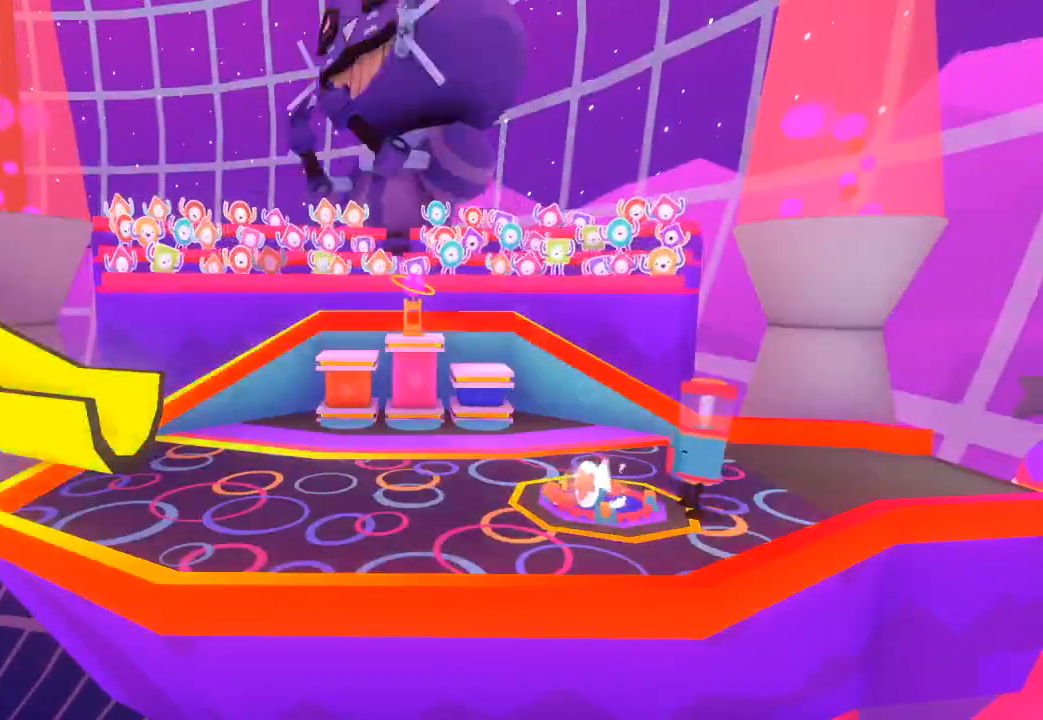
{"dt_ms": 500, "buttons": [], "left_stick": "left", "right_stick": "right", "button_events": []}